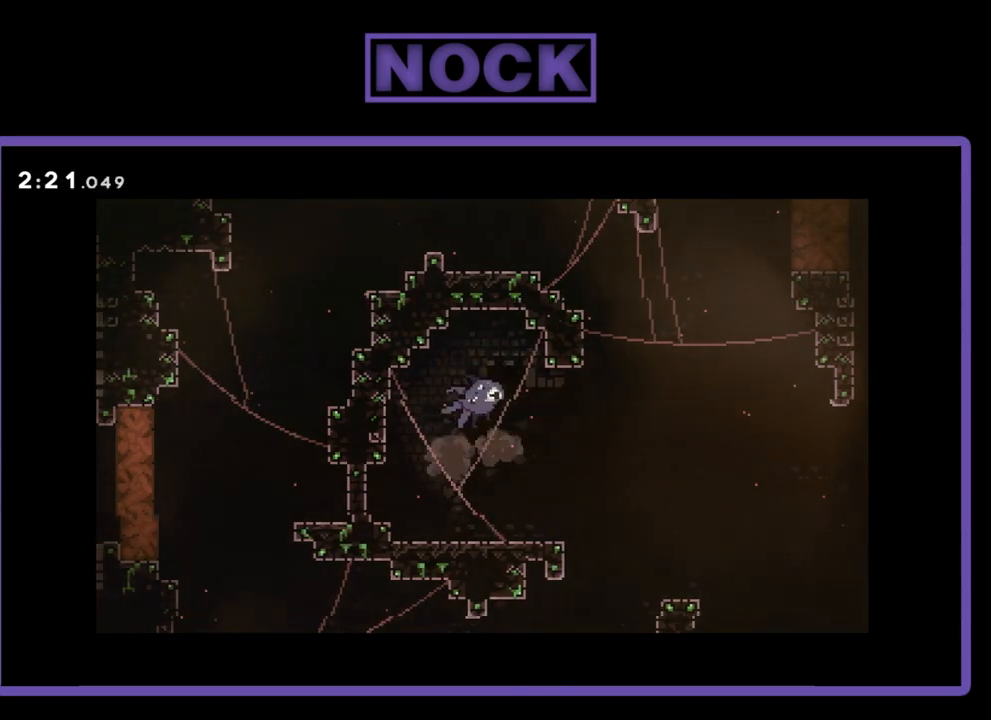
Gameplay with a controller (PlayStation layout); each line is a JSON object with the inputs held at the frame after it. "events" lists button and stick changes between this image and that frame as [ms after this image, input, new state], when the widget could be followed in between. Not read: left_stick right_stick.
{"buttons": ["DPAD_RIGHT"], "events": [[117, "DPAD_RIGHT", "down"]]}
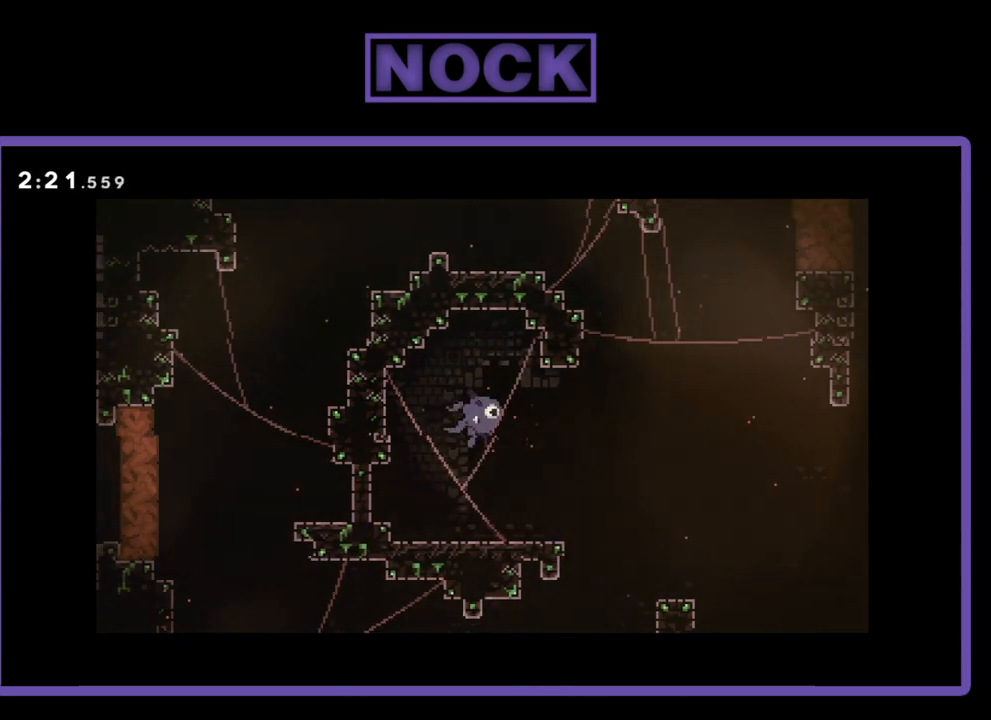
{"buttons": ["DPAD_RIGHT"], "events": []}
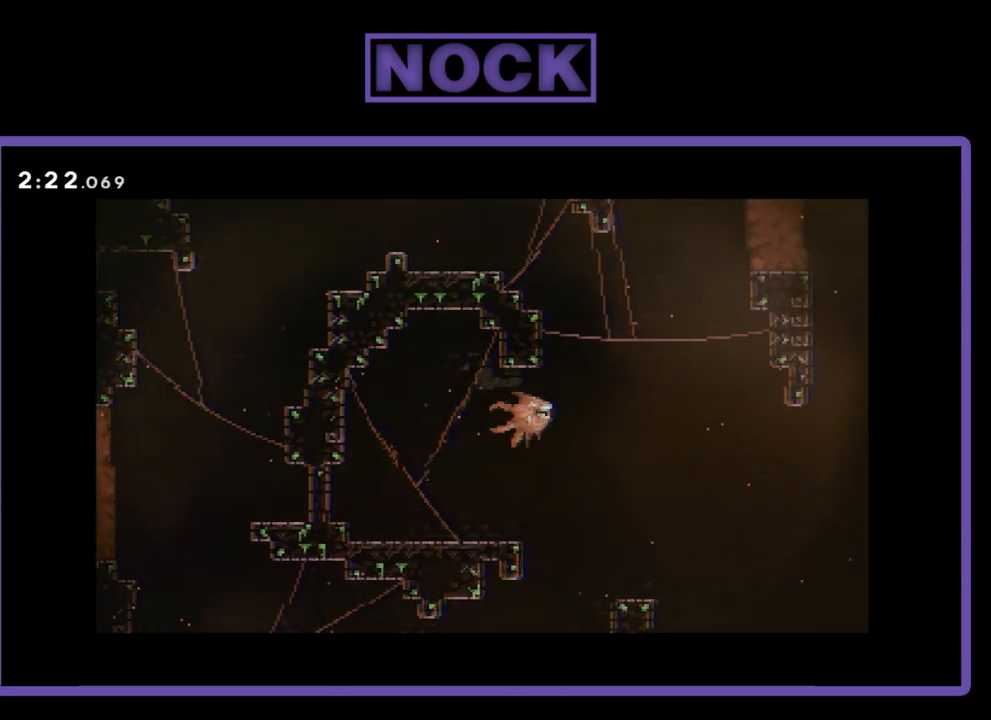
{"buttons": ["DPAD_DOWN"], "events": [[17, "DPAD_RIGHT", "up"], [217, "DPAD_DOWN", "down"], [283, "CIRCLE", "down"], [417, "CIRCLE", "up"]]}
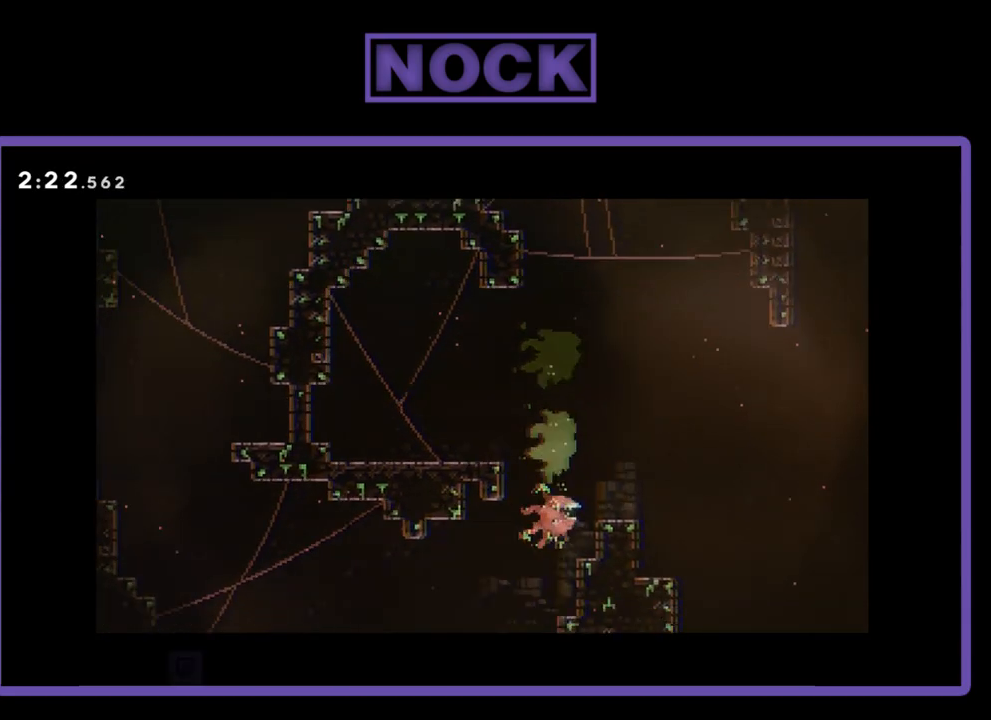
{"buttons": ["DPAD_LEFT"], "events": [[83, "DPAD_DOWN", "up"], [150, "DPAD_LEFT", "down"], [317, "CIRCLE", "down"], [450, "CIRCLE", "up"]]}
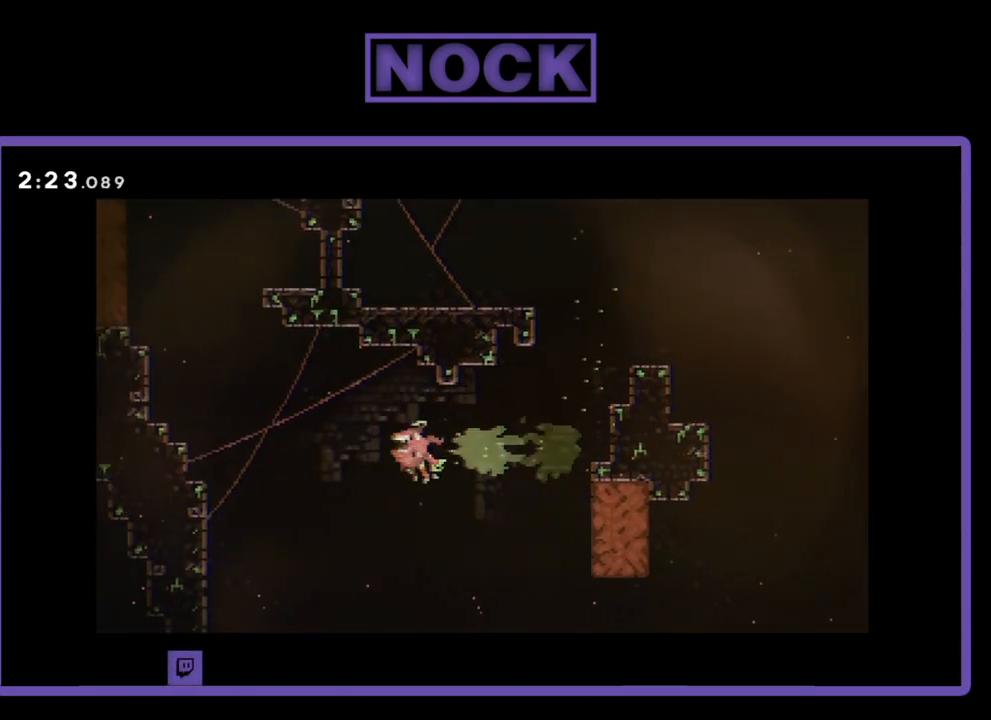
{"buttons": ["DPAD_UP", "DPAD_LEFT"], "events": [[117, "DPAD_LEFT", "up"], [250, "DPAD_UP", "down"], [333, "DPAD_LEFT", "down"], [350, "CIRCLE", "down"], [483, "CIRCLE", "up"]]}
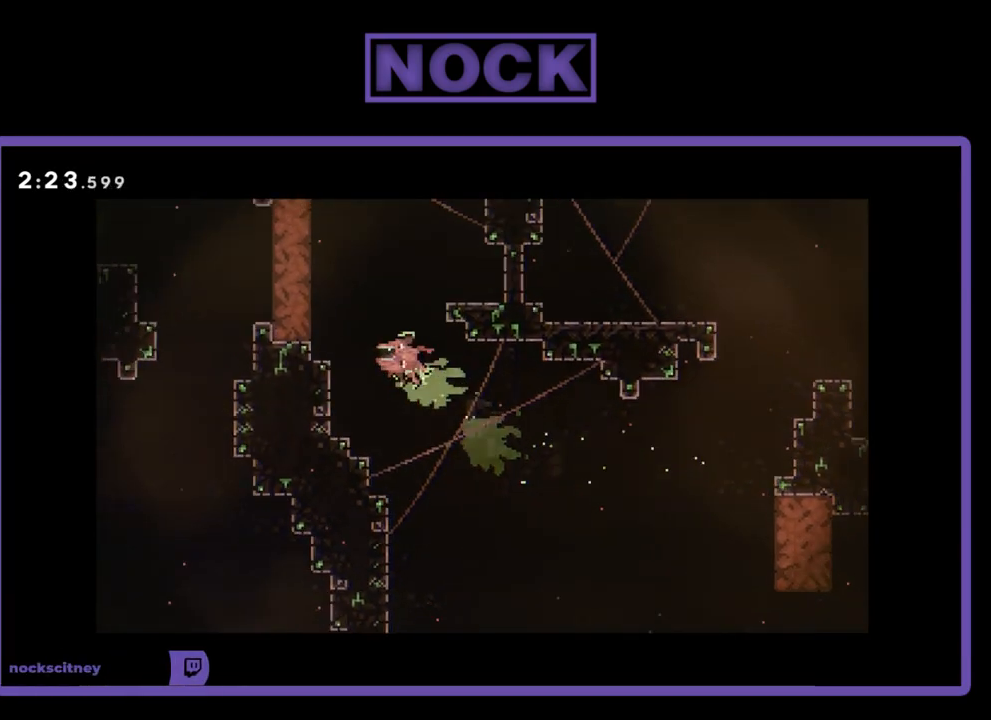
{"buttons": ["DPAD_UP", "DPAD_LEFT"], "events": []}
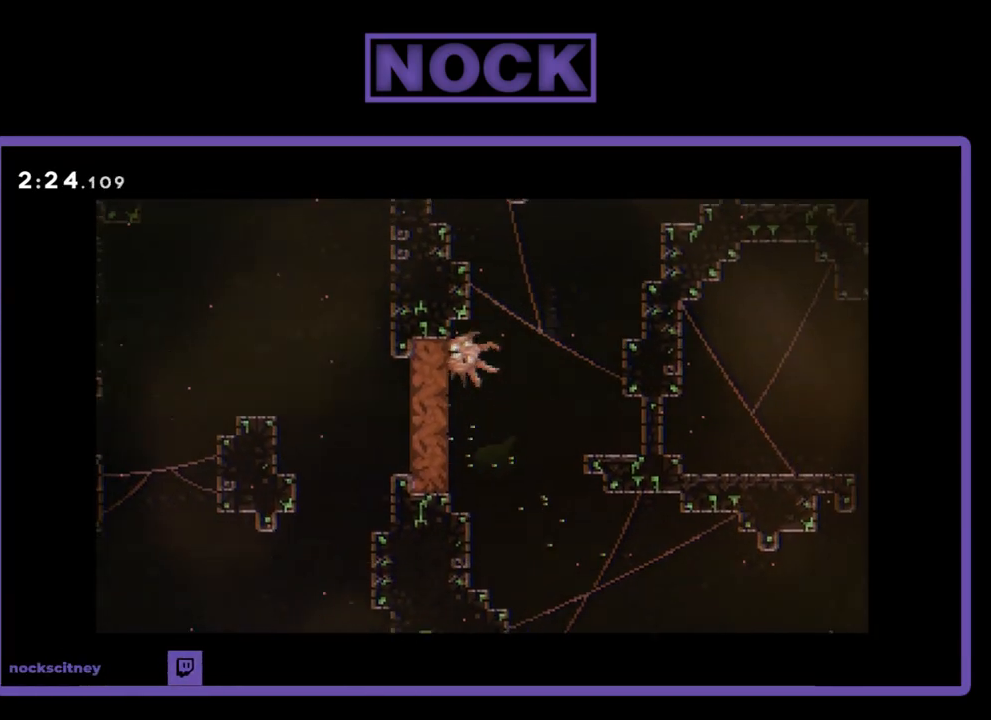
{"buttons": [], "events": [[17, "CIRCLE", "down"], [17, "DPAD_UP", "up"], [250, "CIRCLE", "up"], [450, "DPAD_LEFT", "up"]]}
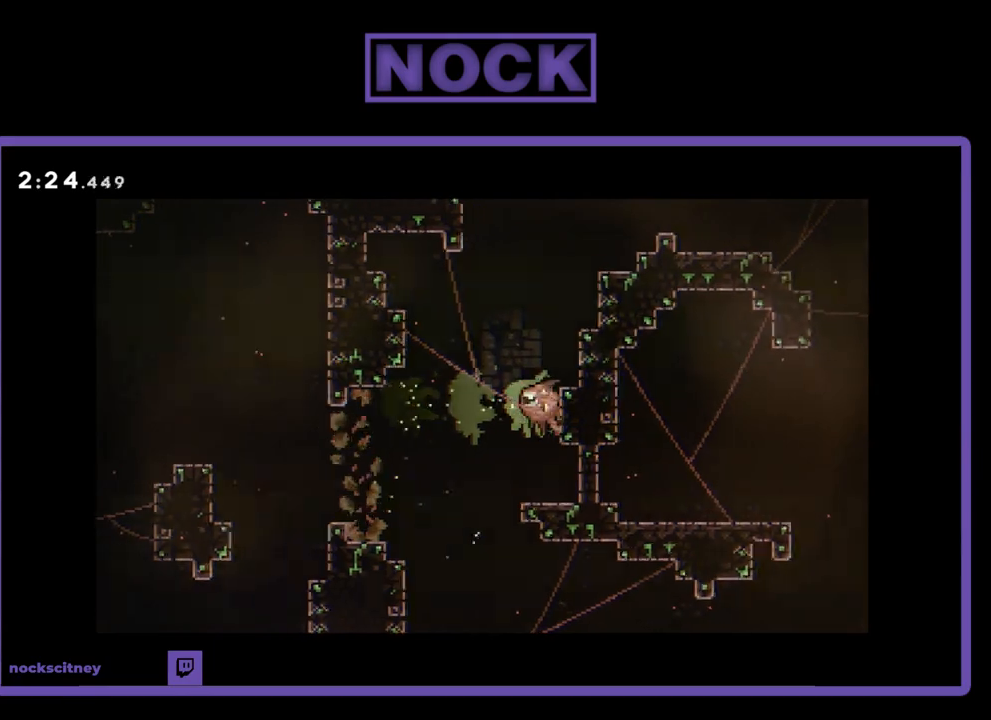
{"buttons": [], "events": [[117, "DPAD_LEFT", "down"], [217, "CIRCLE", "down"], [383, "CIRCLE", "up"], [483, "DPAD_LEFT", "up"]]}
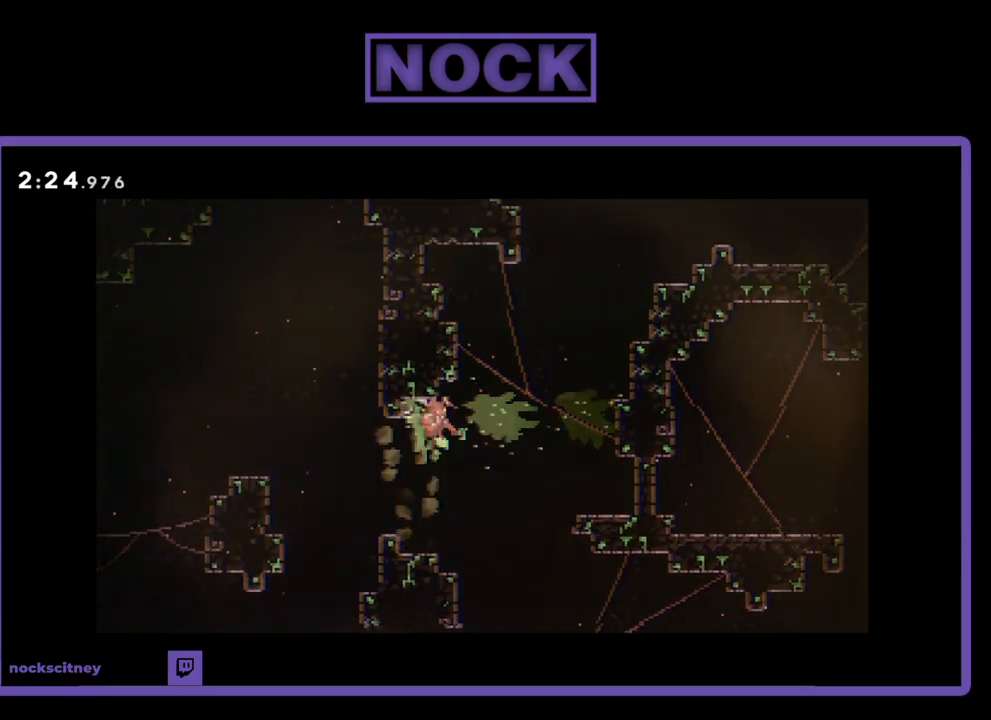
{"buttons": ["DPAD_DOWN"], "events": [[350, "DPAD_LEFT", "down"], [483, "DPAD_DOWN", "down"], [483, "DPAD_LEFT", "up"]]}
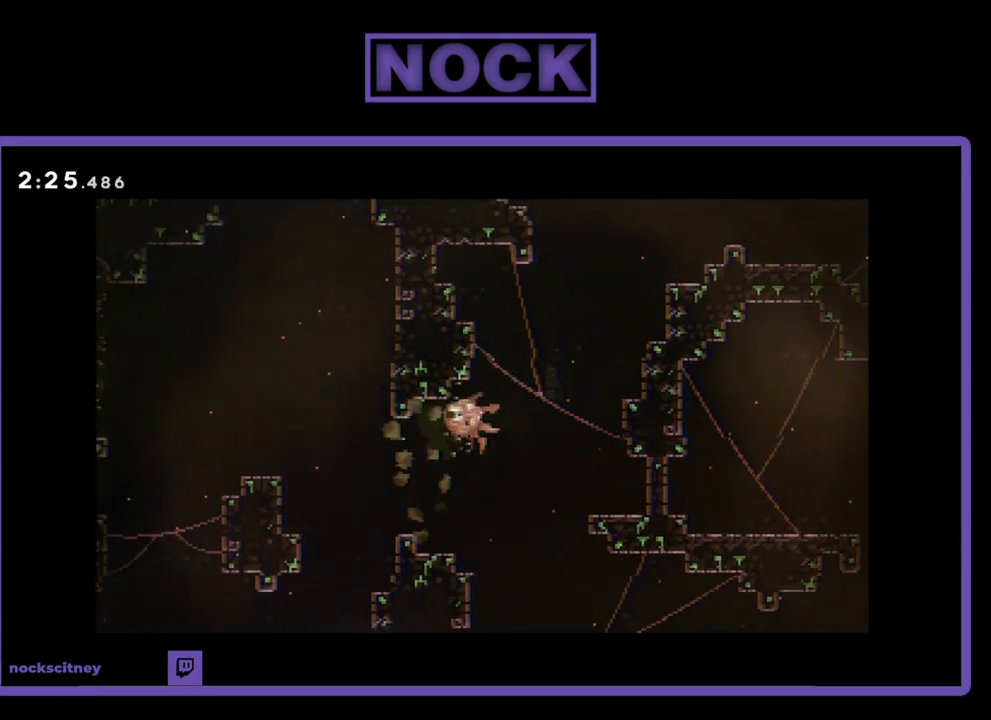
{"buttons": ["DPAD_LEFT"], "events": [[117, "DPAD_DOWN", "up"], [150, "DPAD_LEFT", "down"]]}
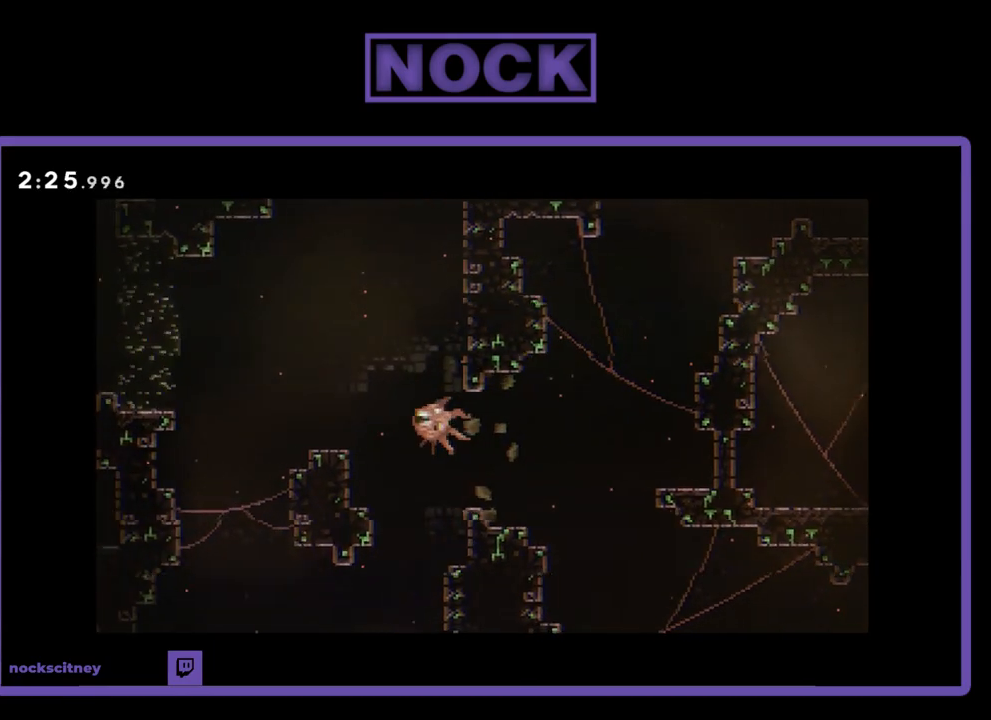
{"buttons": ["DPAD_DOWN"], "events": [[17, "DPAD_LEFT", "up"], [133, "DPAD_DOWN", "down"], [217, "CIRCLE", "down"], [383, "CIRCLE", "up"]]}
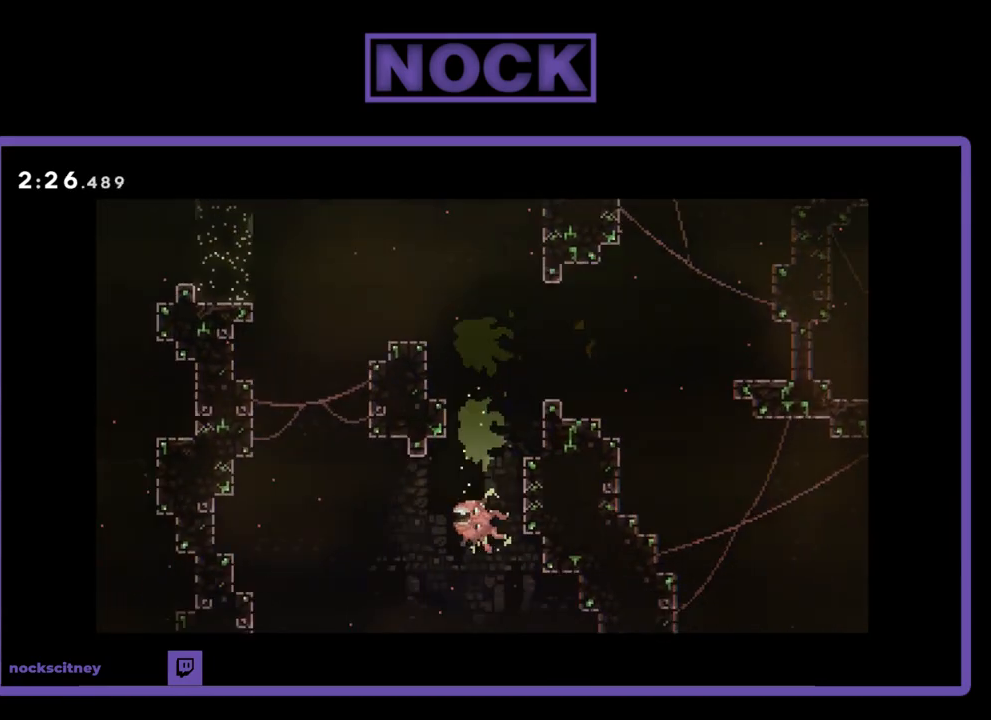
{"buttons": ["DPAD_DOWN"], "events": [[83, "DPAD_DOWN", "up"], [150, "DPAD_LEFT", "down"], [450, "DPAD_DOWN", "down"], [450, "DPAD_LEFT", "up"]]}
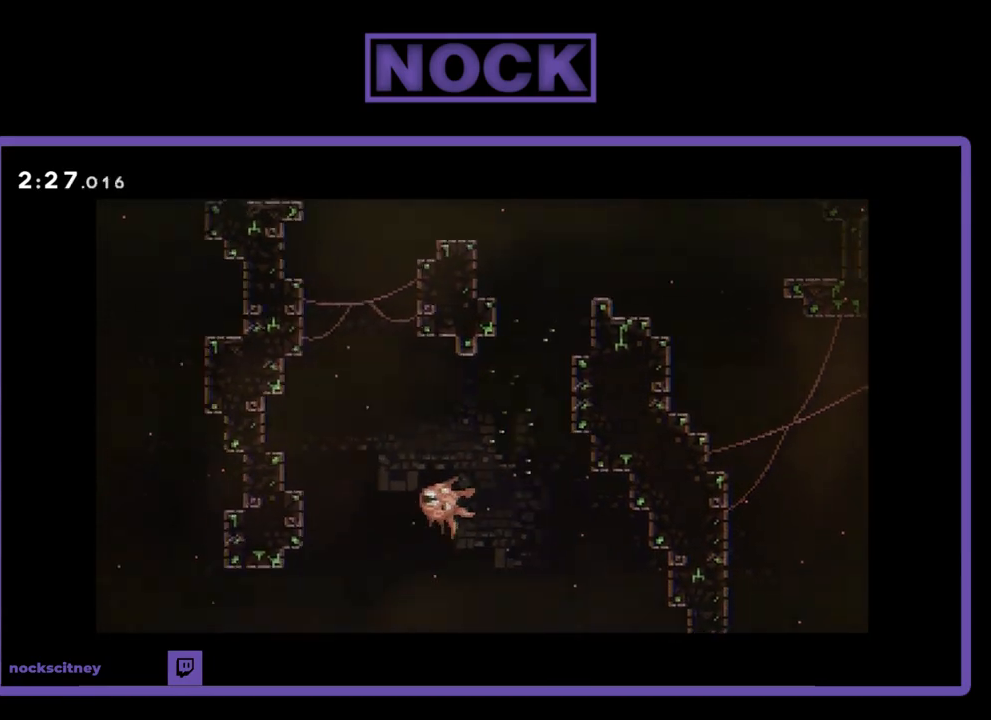
{"buttons": ["CIRCLE", "DPAD_LEFT"], "events": [[150, "DPAD_LEFT", "down"], [283, "DPAD_DOWN", "up"], [483, "CIRCLE", "down"]]}
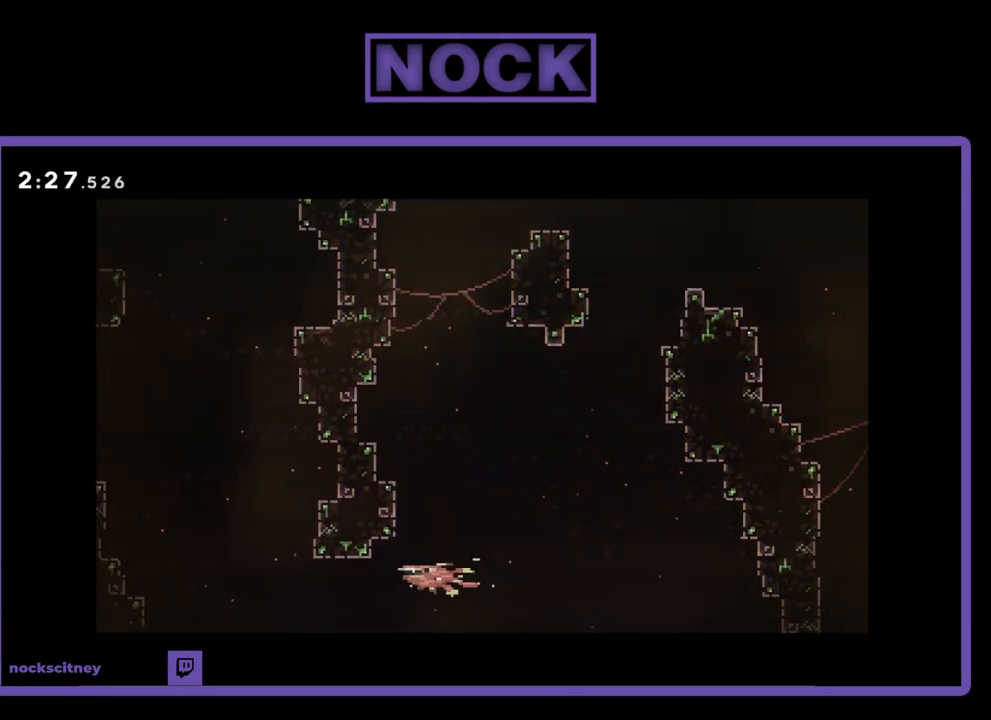
{"buttons": ["CIRCLE", "DPAD_UP"], "events": [[183, "CIRCLE", "up"], [317, "DPAD_LEFT", "up"], [317, "DPAD_UP", "down"], [417, "CIRCLE", "down"]]}
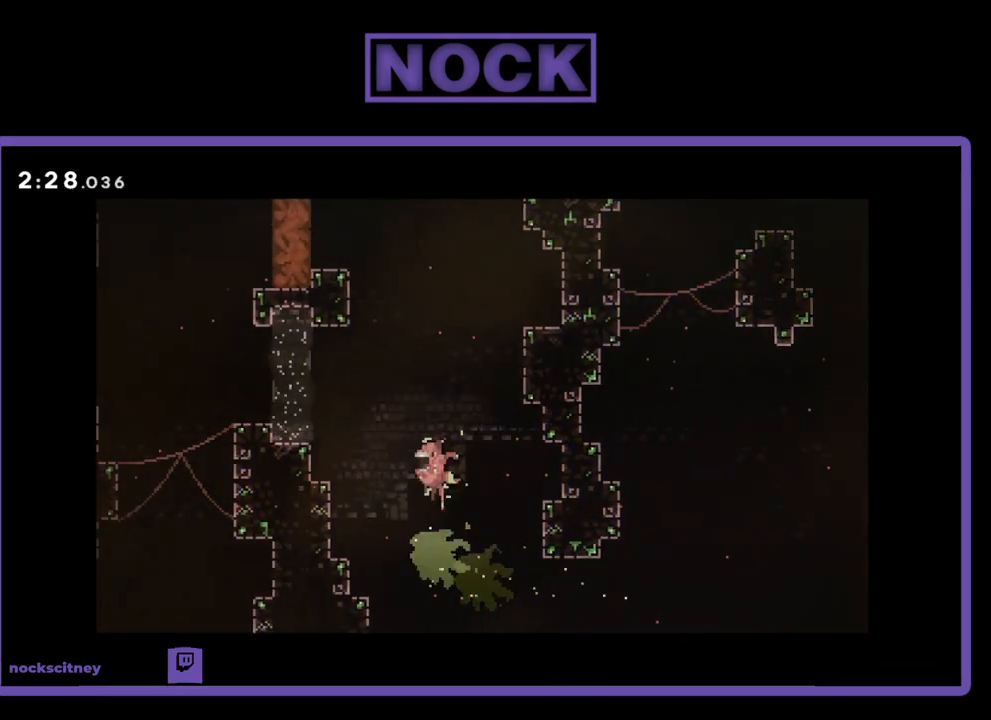
{"buttons": ["DPAD_UP"], "events": [[133, "CIRCLE", "up"]]}
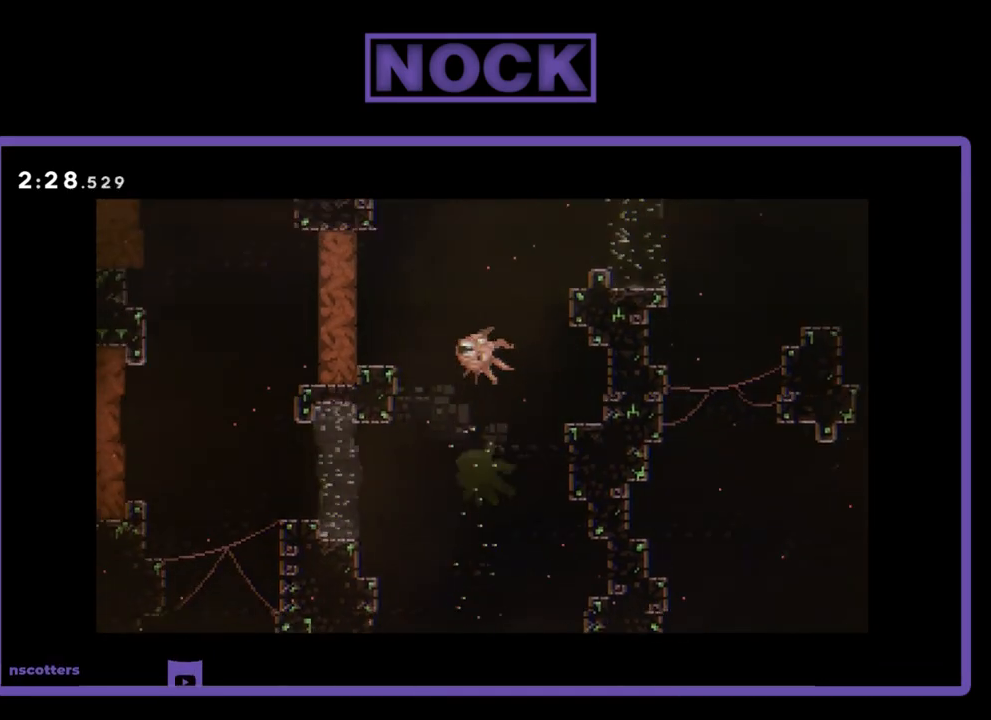
{"buttons": ["DPAD_LEFT"], "events": [[117, "DPAD_LEFT", "down"], [117, "DPAD_UP", "up"], [183, "CIRCLE", "down"], [383, "CIRCLE", "up"]]}
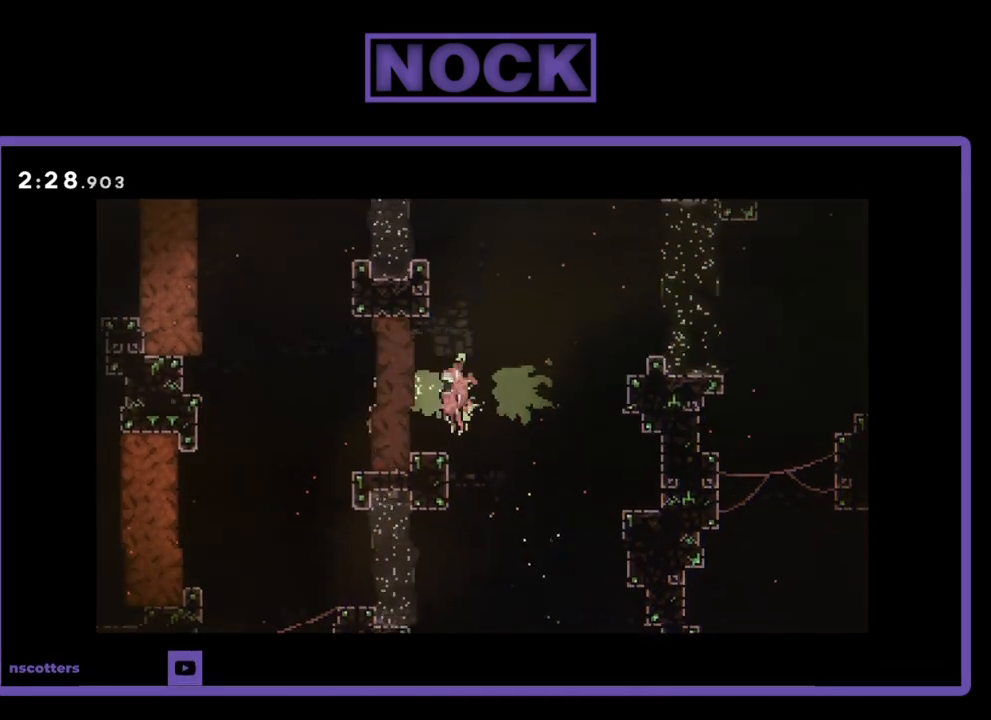
{"buttons": ["DPAD_DOWN"], "events": [[117, "CIRCLE", "down"], [333, "CIRCLE", "up"], [417, "DPAD_LEFT", "up"], [483, "DPAD_DOWN", "down"]]}
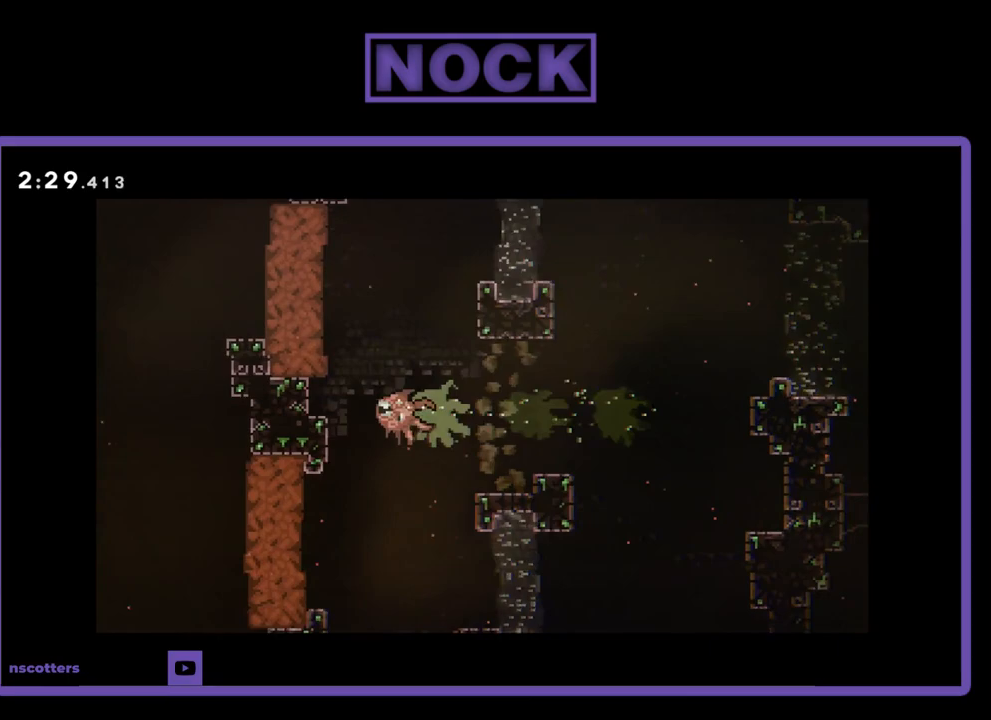
{"buttons": ["DPAD_DOWN"], "events": [[117, "CIRCLE", "down"], [317, "CIRCLE", "up"]]}
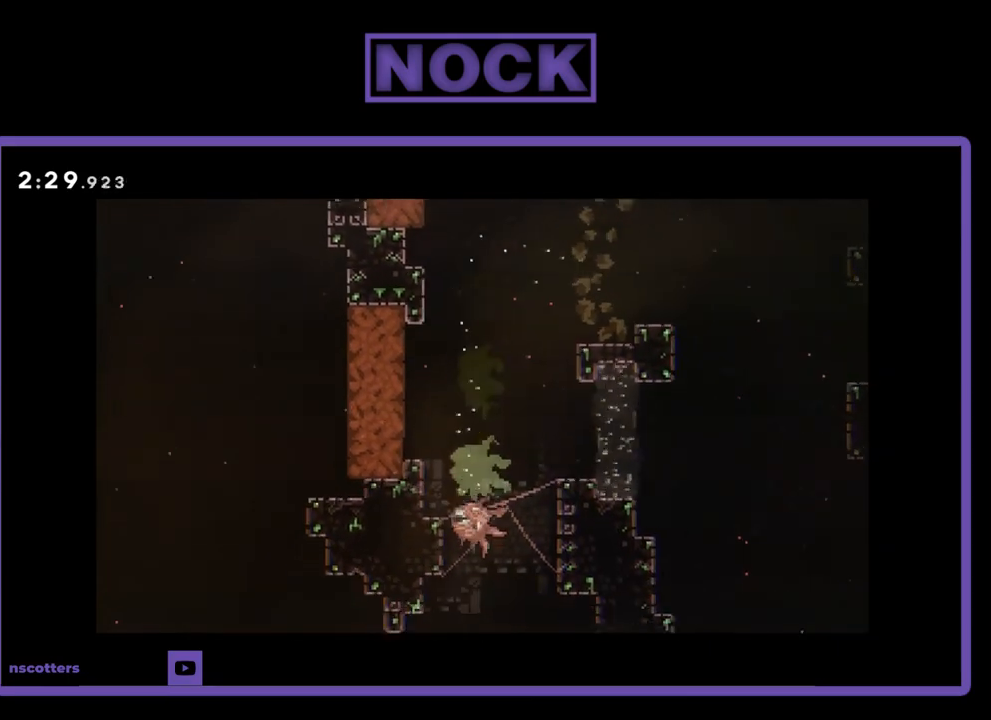
{"buttons": ["DPAD_LEFT"], "events": [[183, "DPAD_DOWN", "up"], [283, "DPAD_LEFT", "down"], [317, "DPAD_LEFT", "up"], [450, "DPAD_LEFT", "down"]]}
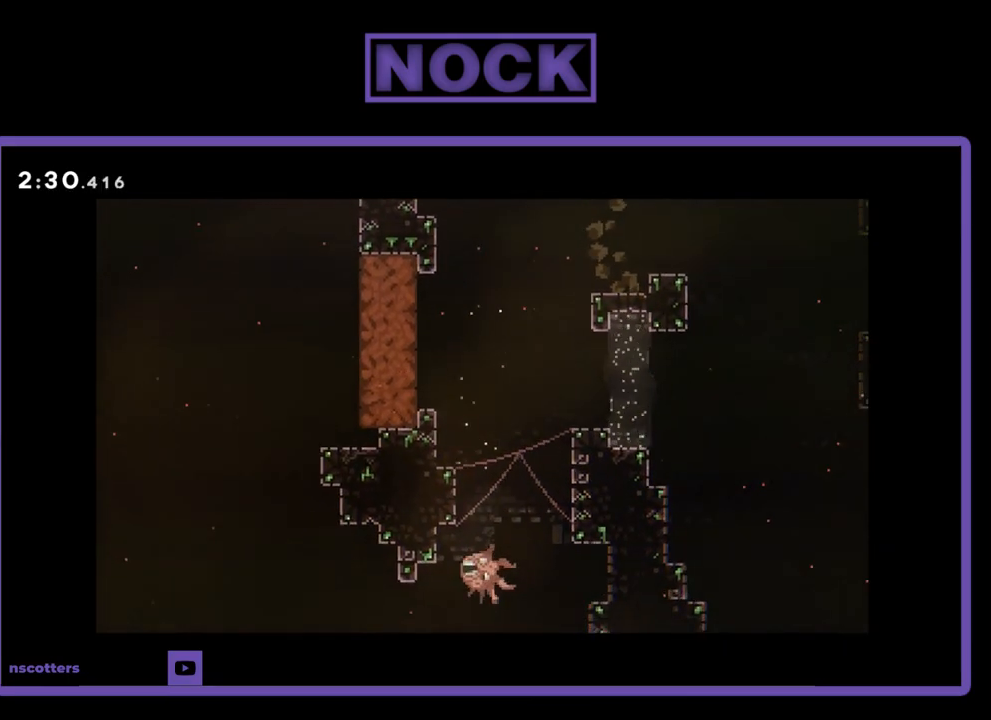
{"buttons": ["DPAD_DOWN"], "events": [[83, "CIRCLE", "down"], [283, "CIRCLE", "up"], [450, "DPAD_DOWN", "down"], [450, "DPAD_LEFT", "up"]]}
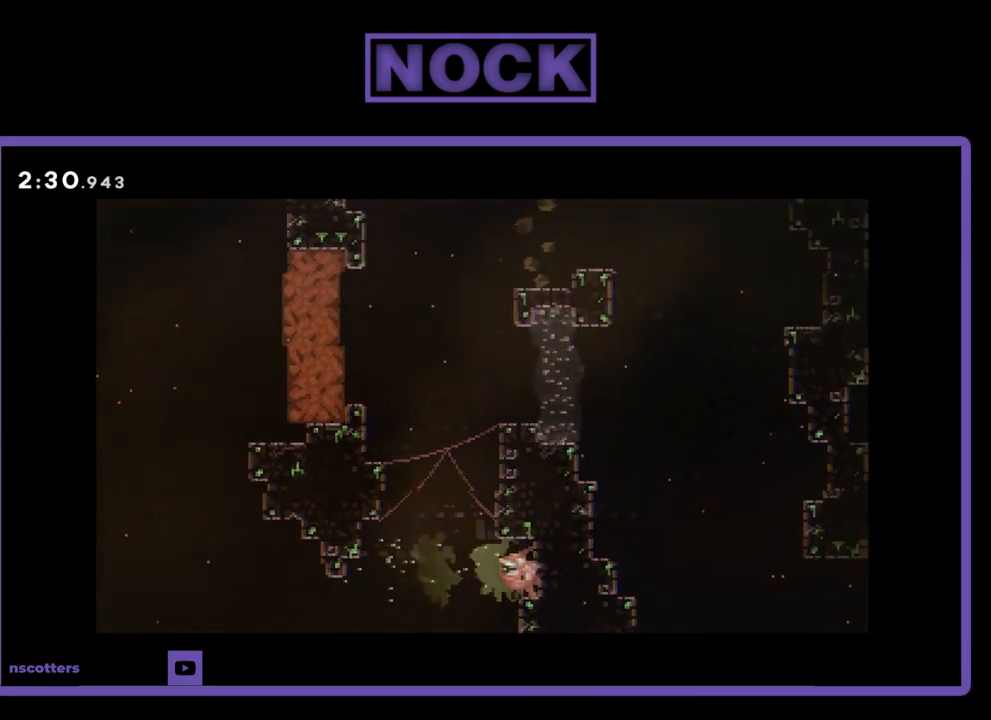
{"buttons": ["DPAD_DOWN", "DPAD_LEFT"], "events": [[183, "DPAD_LEFT", "down"], [450, "DPAD_DOWN", "up"], [483, "DPAD_DOWN", "down"]]}
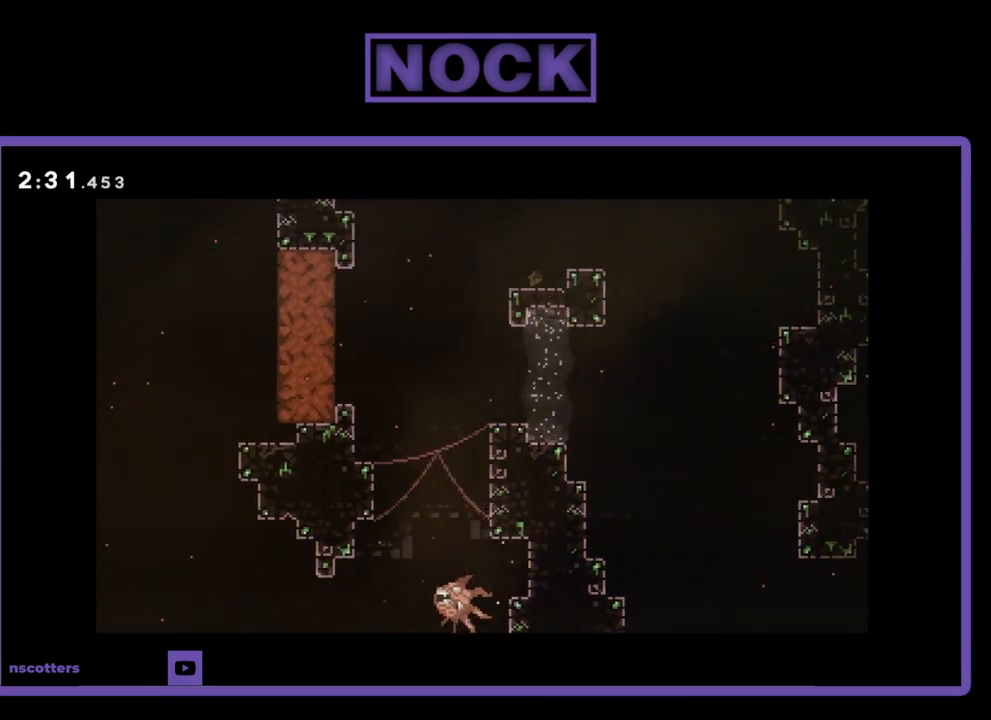
{"buttons": ["DPAD_UP", "DPAD_LEFT"], "events": [[183, "CIRCLE", "down"], [233, "DPAD_DOWN", "up"], [417, "CIRCLE", "up"], [483, "DPAD_UP", "down"]]}
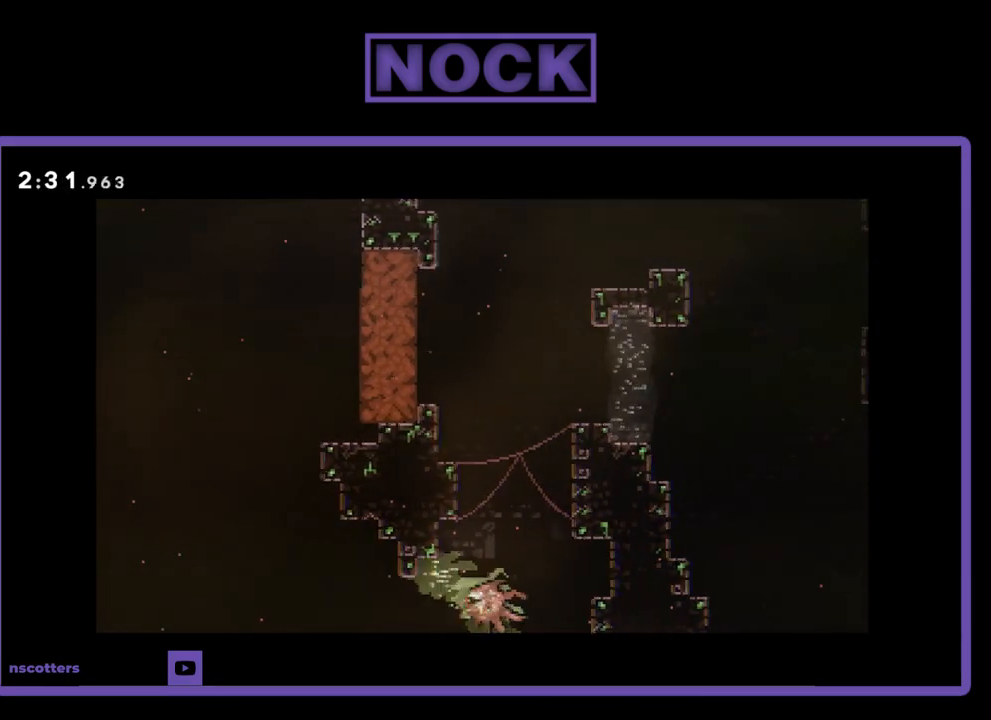
{"buttons": ["CIRCLE", "DPAD_DOWN", "DPAD_LEFT"], "events": [[217, "DPAD_UP", "up"], [283, "DPAD_DOWN", "down"], [317, "DPAD_LEFT", "up"], [450, "DPAD_LEFT", "down"], [483, "CIRCLE", "down"]]}
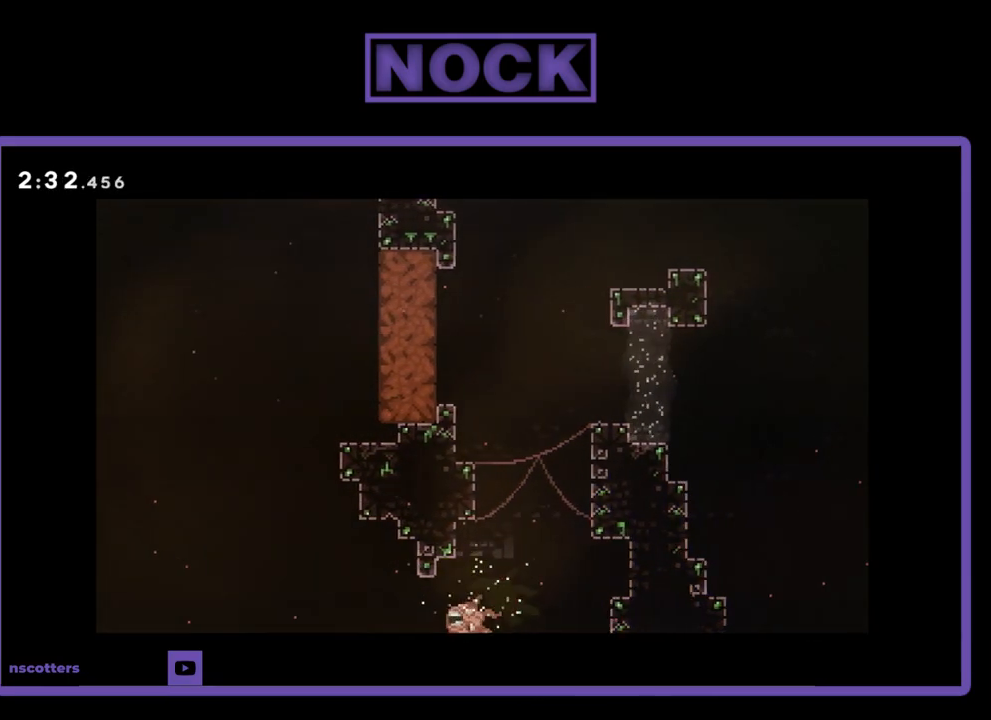
{"buttons": ["CIRCLE", "DPAD_UP", "DPAD_LEFT"], "events": [[83, "DPAD_DOWN", "up"], [217, "CIRCLE", "up"], [283, "DPAD_UP", "down"], [350, "CIRCLE", "down"]]}
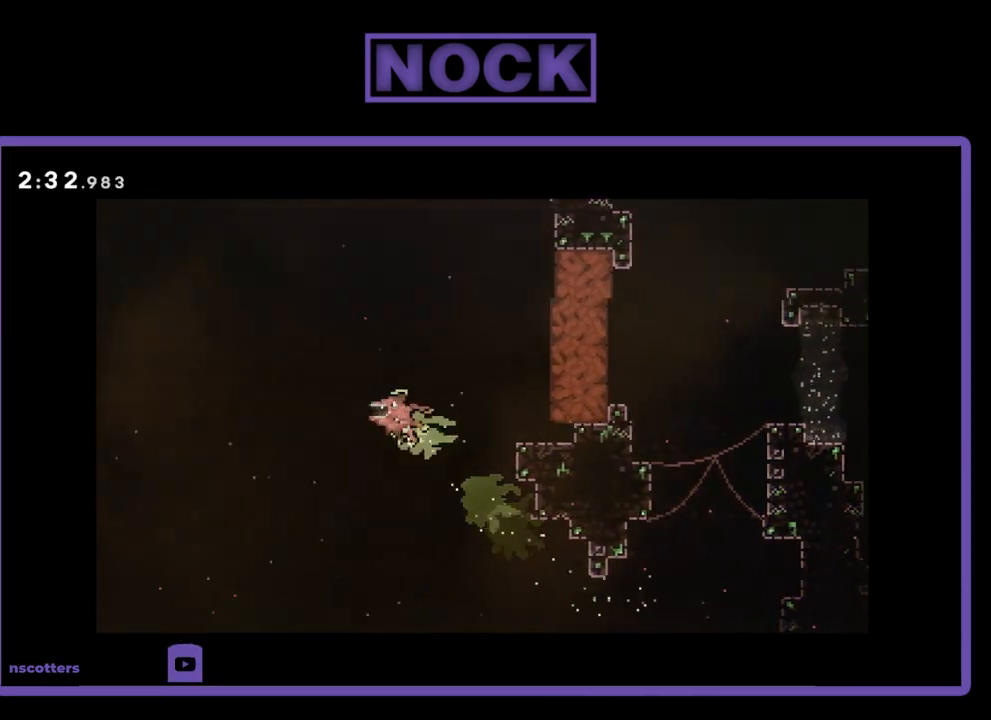
{"buttons": ["DPAD_LEFT"], "events": [[83, "CIRCLE", "up"], [250, "CIRCLE", "down"], [417, "DPAD_UP", "up"], [450, "DPAD_UP", "down"], [483, "CIRCLE", "up"], [483, "DPAD_UP", "up"]]}
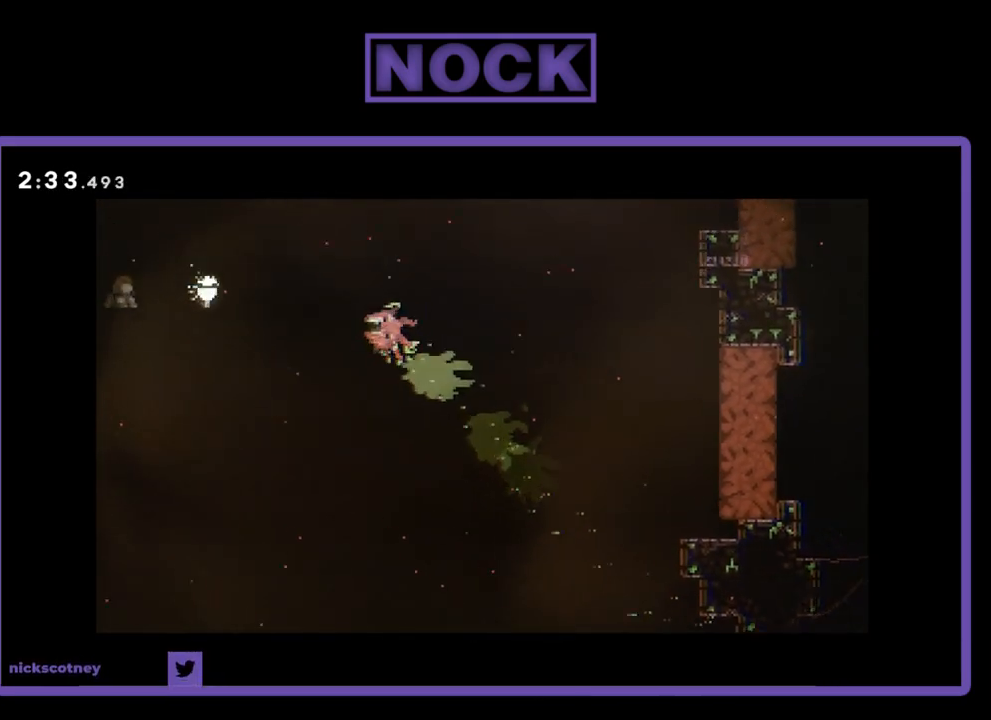
{"buttons": ["DPAD_LEFT"], "events": [[183, "CIRCLE", "down"], [383, "CIRCLE", "up"]]}
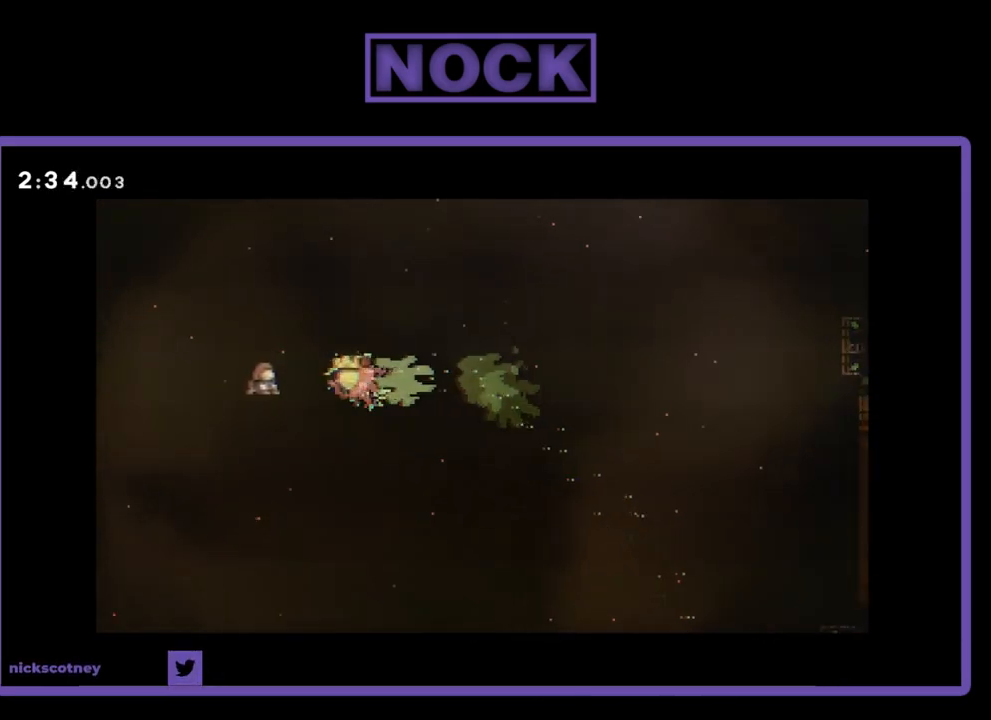
{"buttons": [], "events": [[250, "CIRCLE", "down"], [317, "CIRCLE", "up"], [450, "DPAD_LEFT", "up"]]}
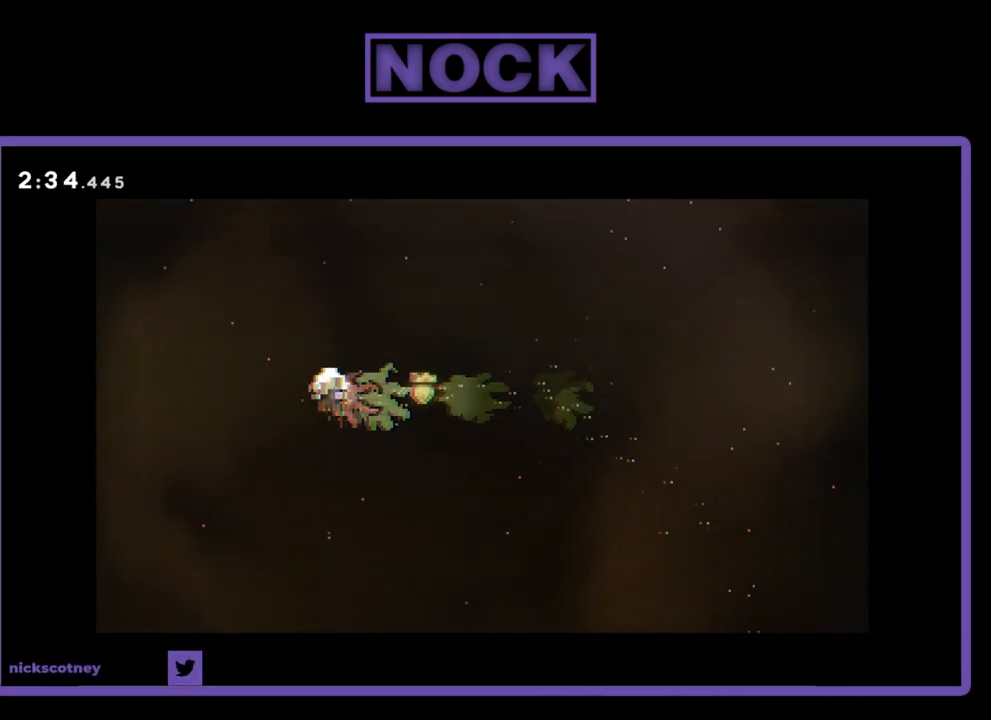
{"buttons": [], "events": []}